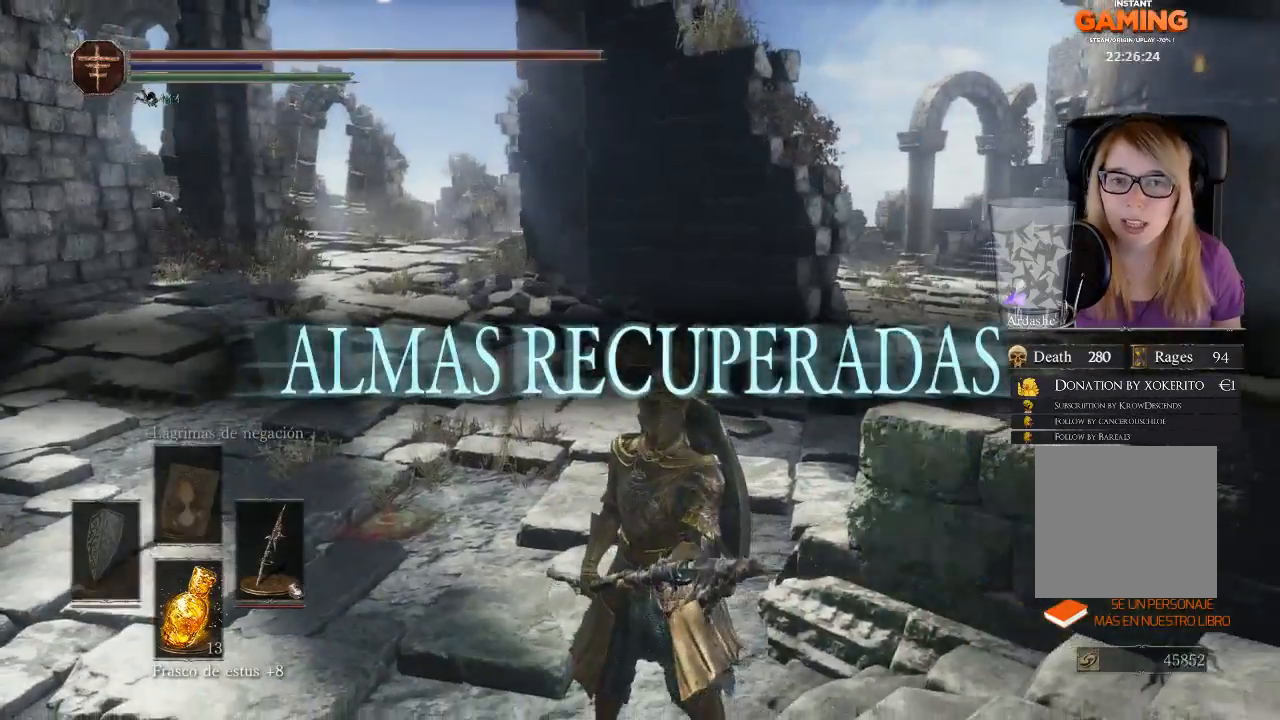
Gameplay with a controller (Xbox layout); each line is a JSON object with the inputs held at the frame after it. "events" lists button and stick changes between this image and that frame as [ms after this image, input, new state], when the widget could be followed in between.
{"buttons": [], "left_stick": "center", "right_stick": "left", "events": [[267, "right_stick", "left"]]}
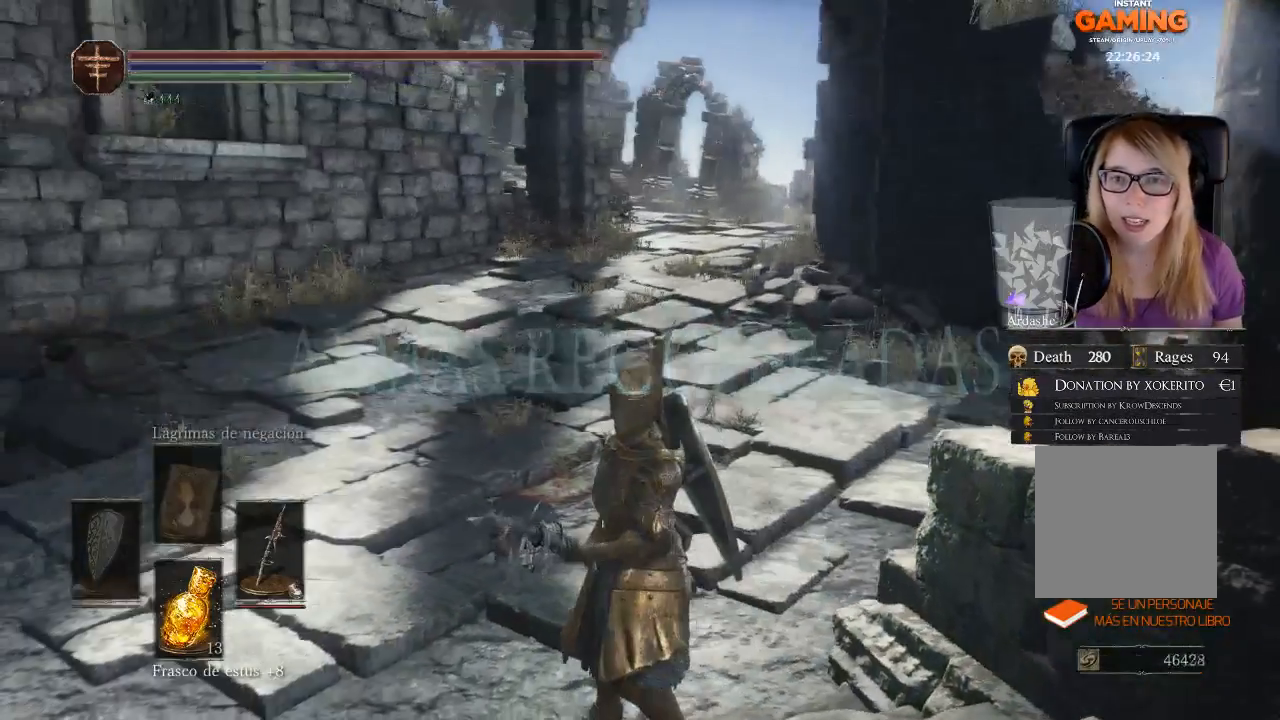
{"buttons": [], "left_stick": "center", "right_stick": "center", "events": [[67, "right_stick", "center"]]}
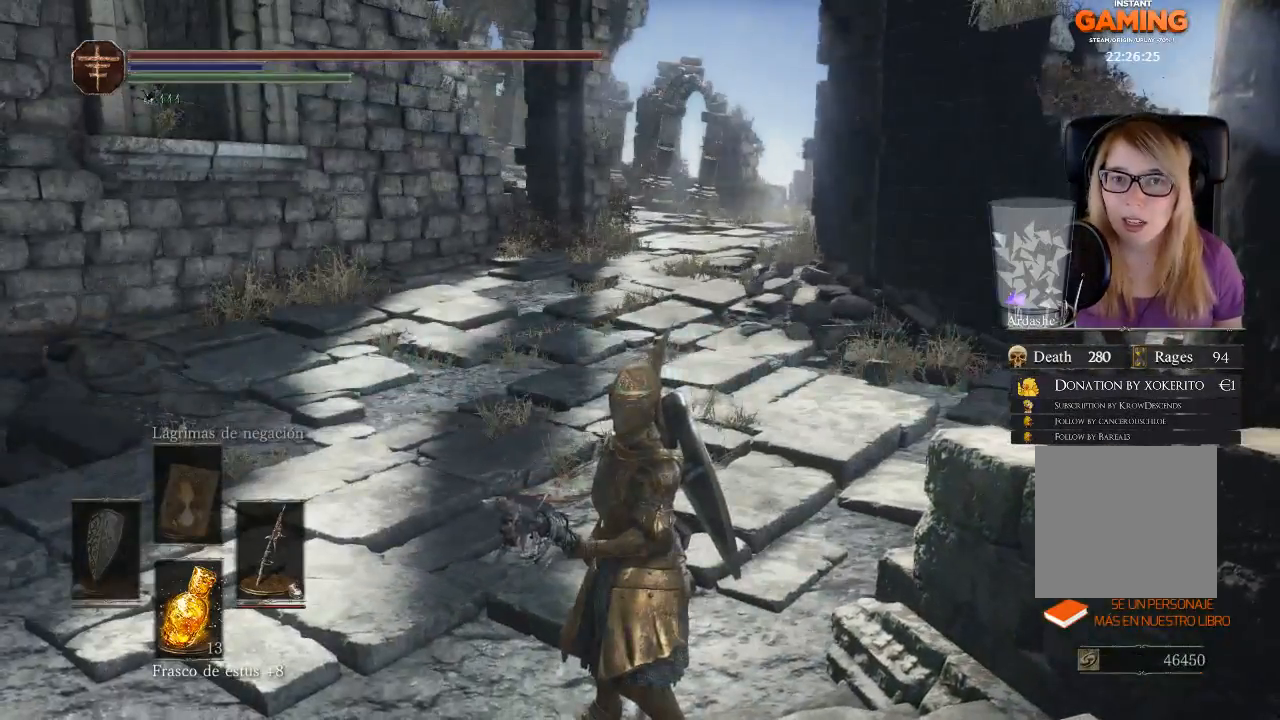
{"buttons": [], "left_stick": "up", "right_stick": "center", "events": [[300, "left_stick", "up"]]}
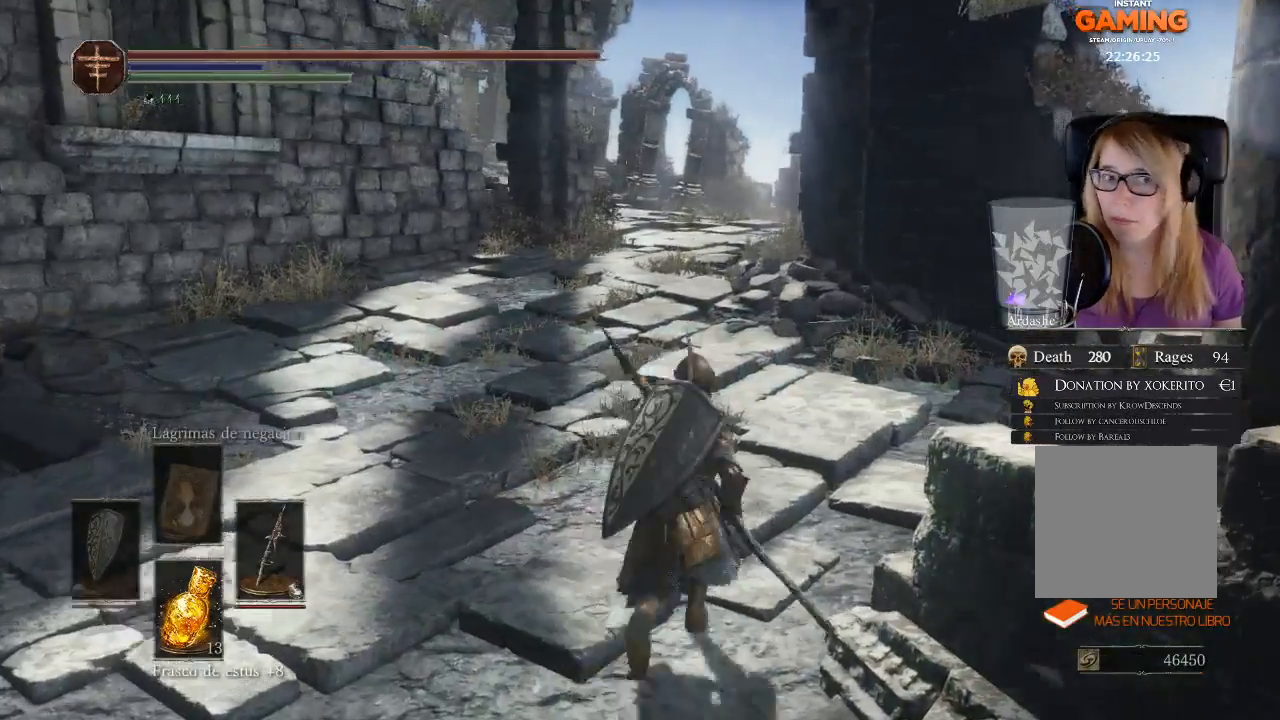
{"buttons": [], "left_stick": "up-right", "right_stick": "left", "events": [[300, "left_stick", "up-right"], [467, "right_stick", "left"]]}
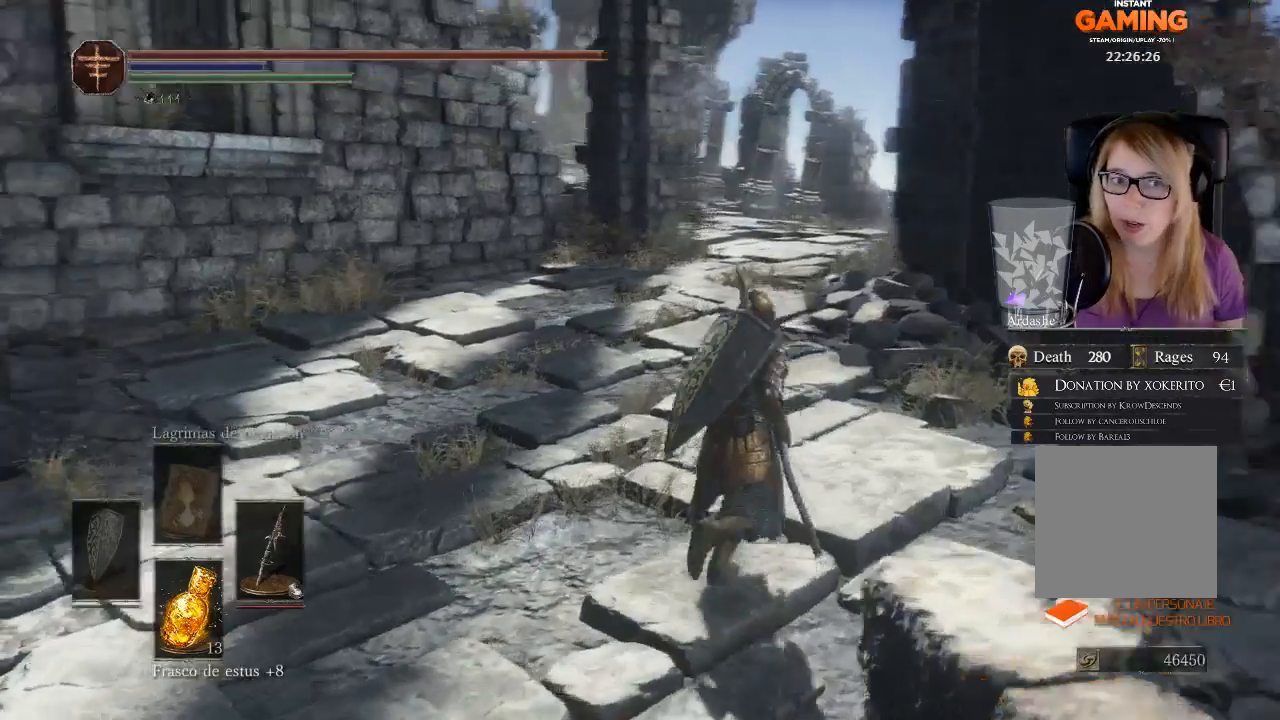
{"buttons": [], "left_stick": "up-right", "right_stick": "left", "events": []}
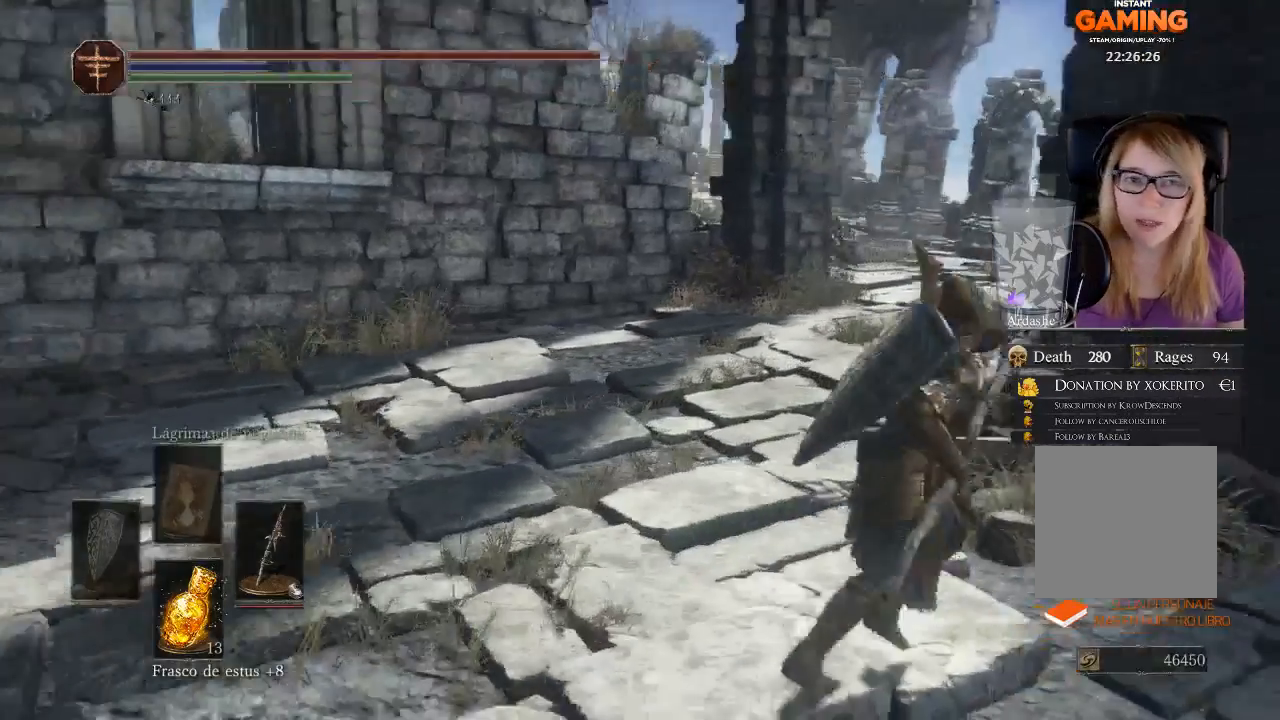
{"buttons": [], "left_stick": "up-right", "right_stick": "left", "events": [[200, "right_stick", "up-left"], [467, "right_stick", "left"]]}
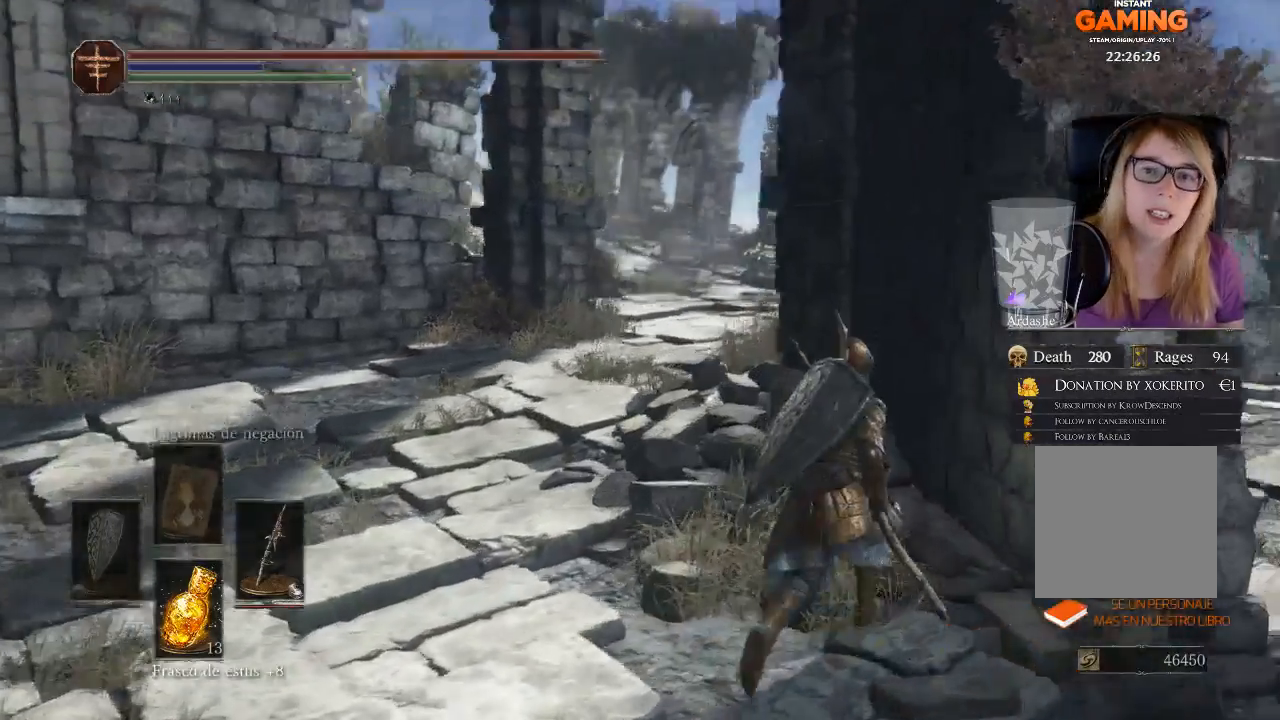
{"buttons": [], "left_stick": "up-right", "right_stick": "center", "events": [[100, "right_stick", "down-left"], [267, "right_stick", "center"]]}
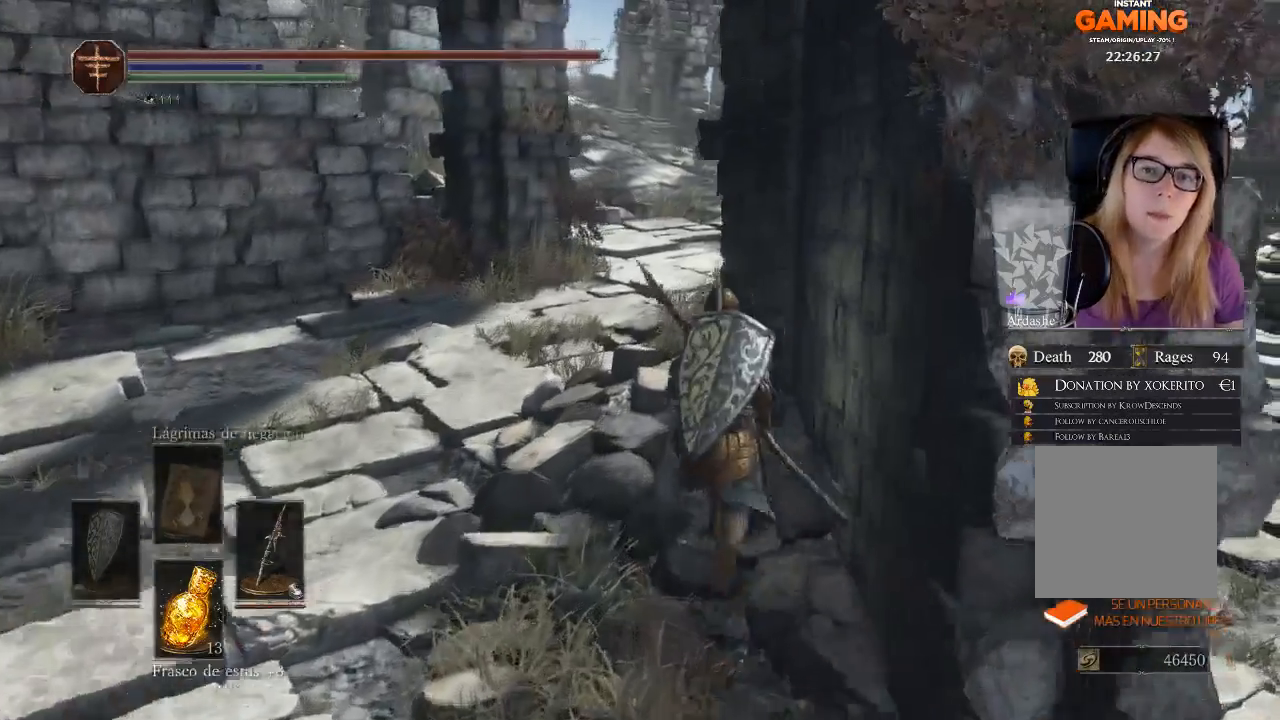
{"buttons": [], "left_stick": "up", "right_stick": "left", "events": [[33, "left_stick", "up"], [500, "right_stick", "left"]]}
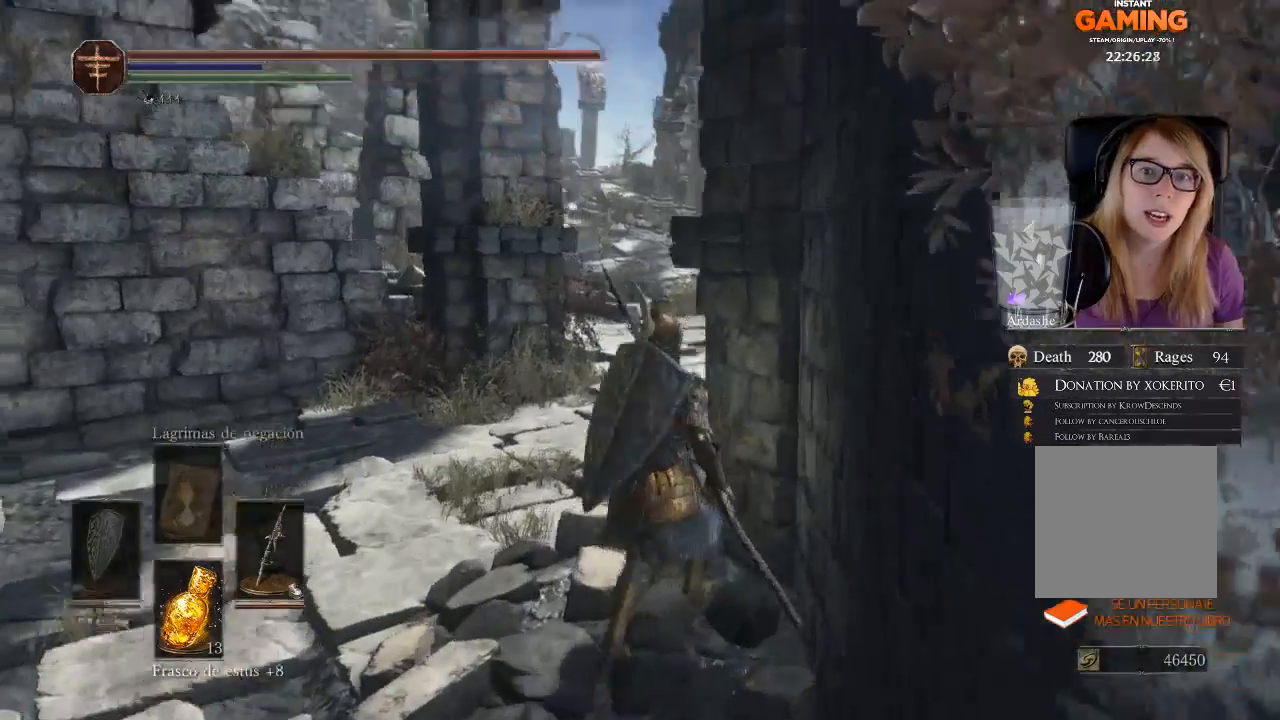
{"buttons": [], "left_stick": "center", "right_stick": "center", "events": [[67, "left_stick", "center"], [233, "right_stick", "up-left"], [367, "right_stick", "center"]]}
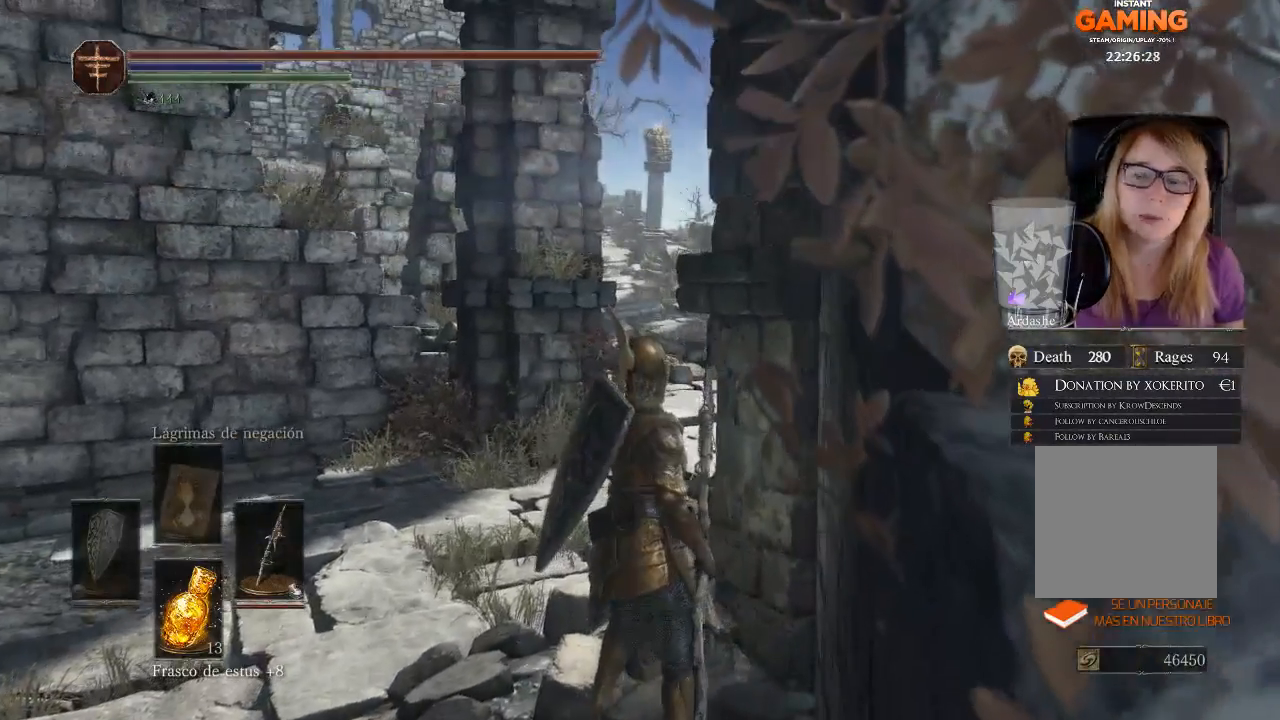
{"buttons": [], "left_stick": "center", "right_stick": "center", "events": []}
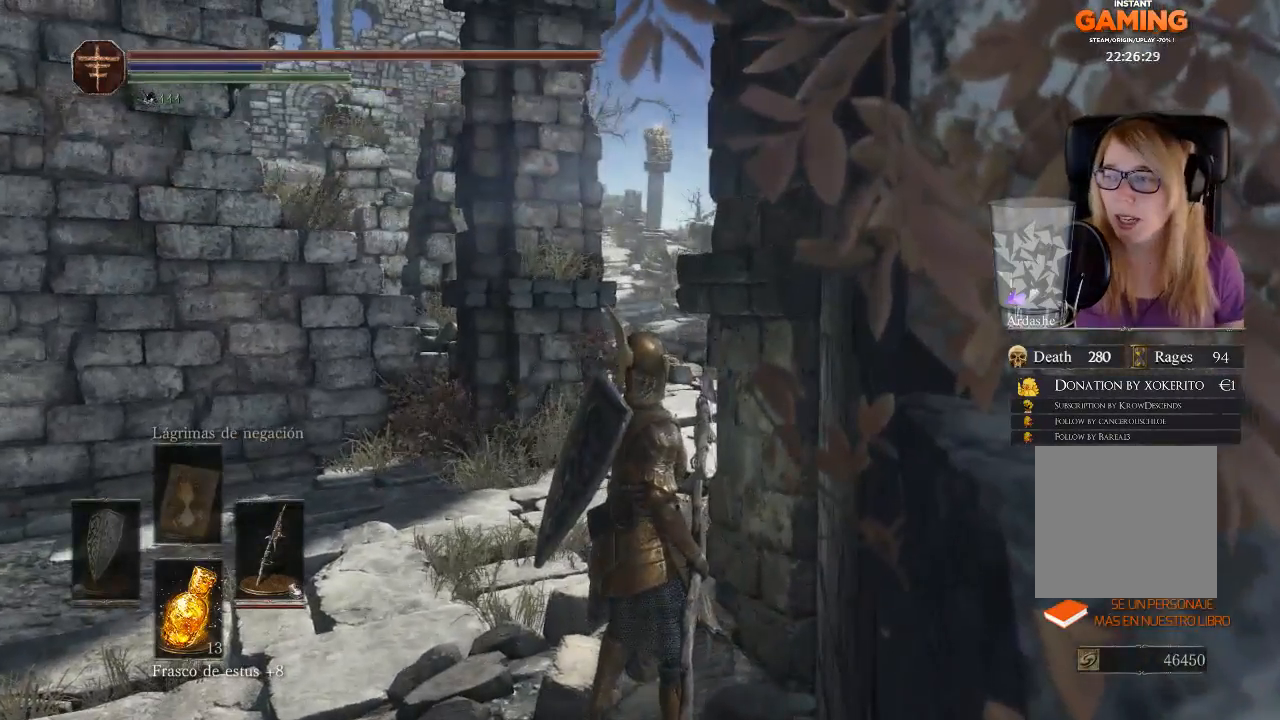
{"buttons": [], "left_stick": "center", "right_stick": "right", "events": [[133, "right_stick", "right"]]}
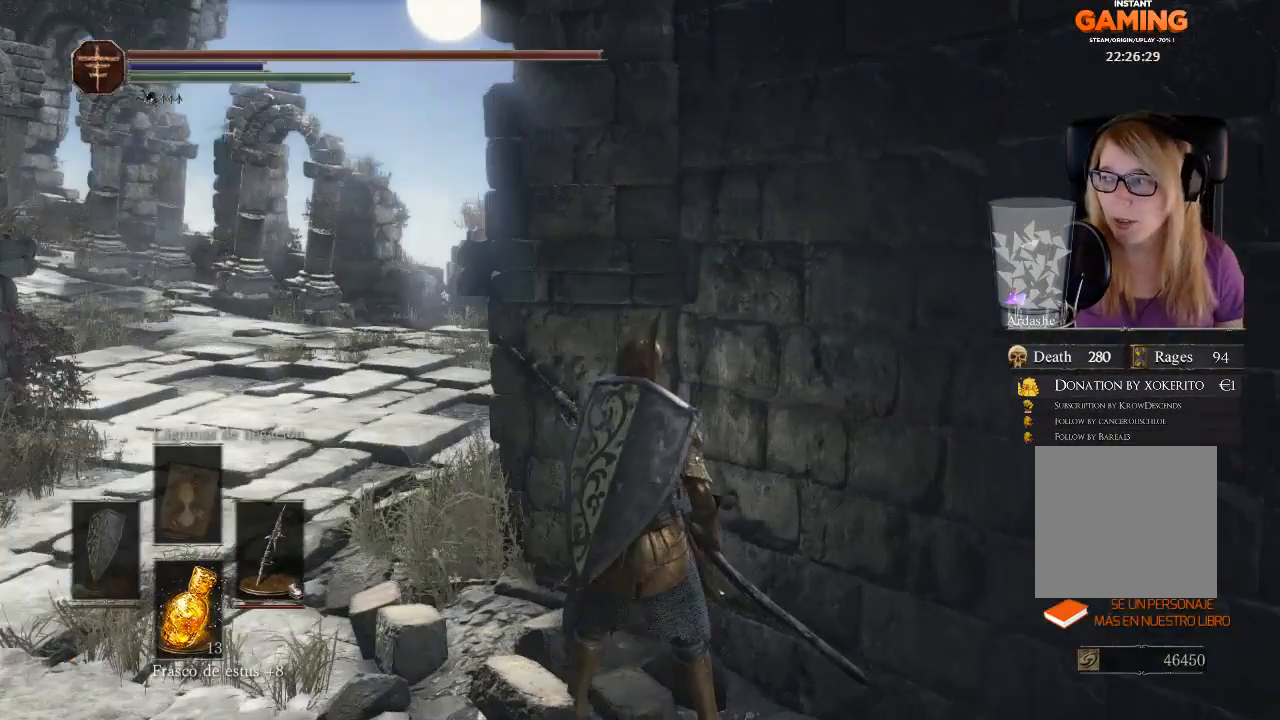
{"buttons": [], "left_stick": "center", "right_stick": "center", "events": [[67, "right_stick", "center"]]}
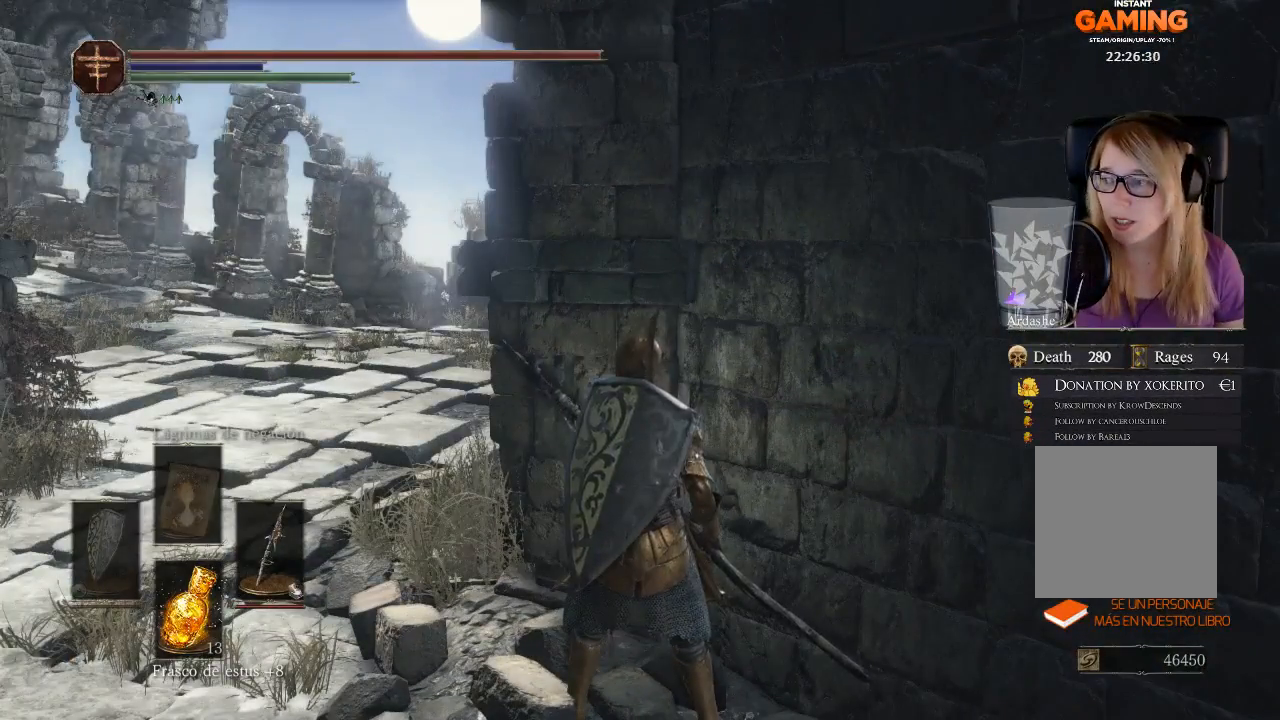
{"buttons": [], "left_stick": "center", "right_stick": "center", "events": []}
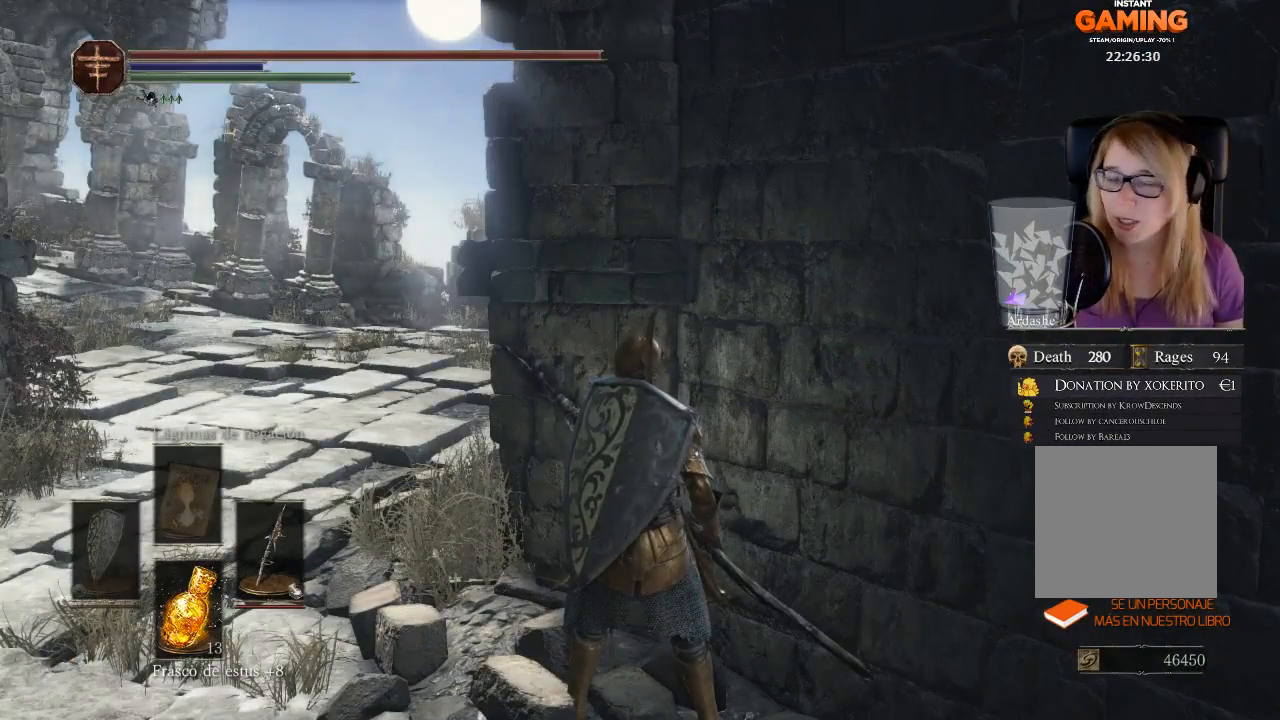
{"buttons": [], "left_stick": "center", "right_stick": "center", "events": []}
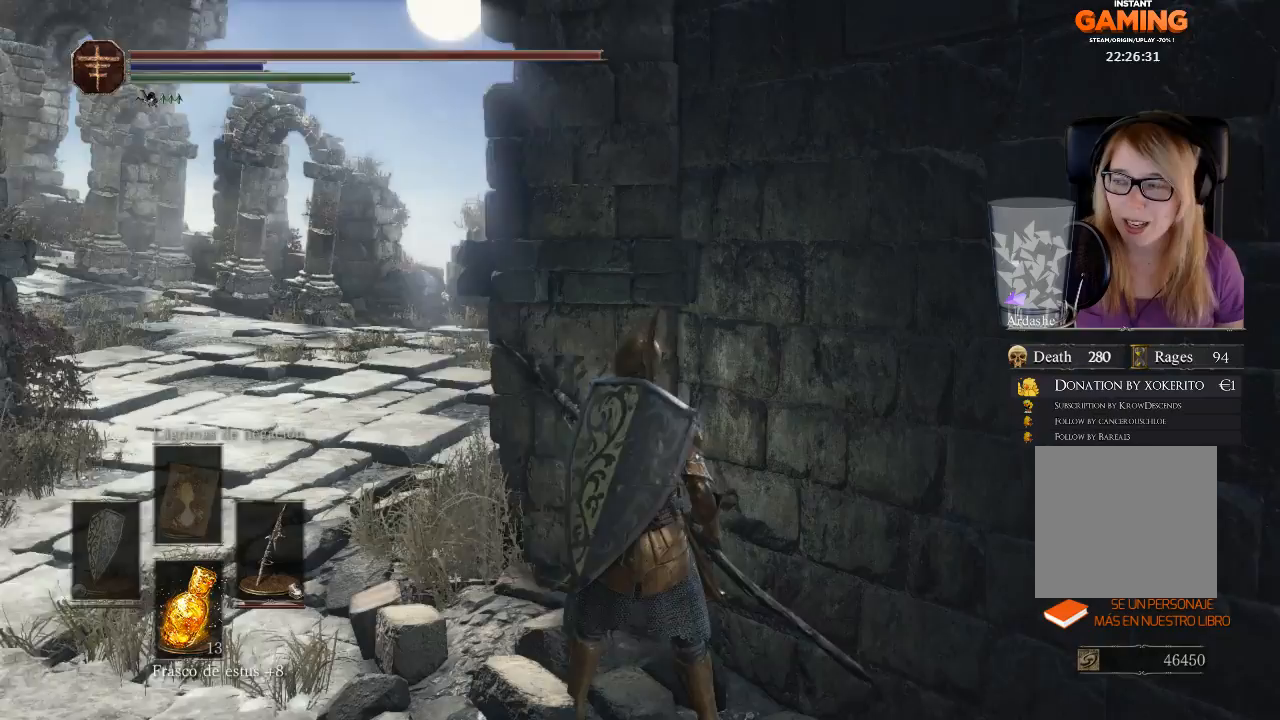
{"buttons": [], "left_stick": "center", "right_stick": "center", "events": [[67, "right_stick", "left"], [133, "right_stick", "down-left"], [367, "right_stick", "center"]]}
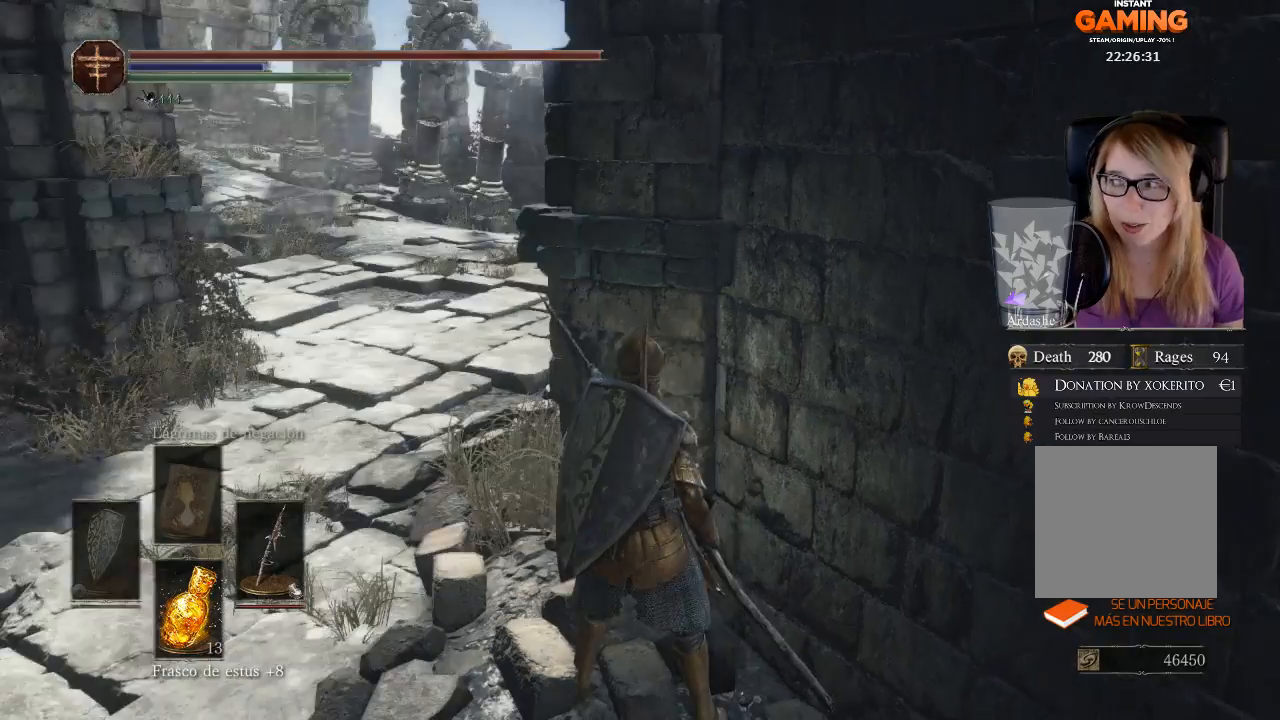
{"buttons": [], "left_stick": "center", "right_stick": "center", "events": []}
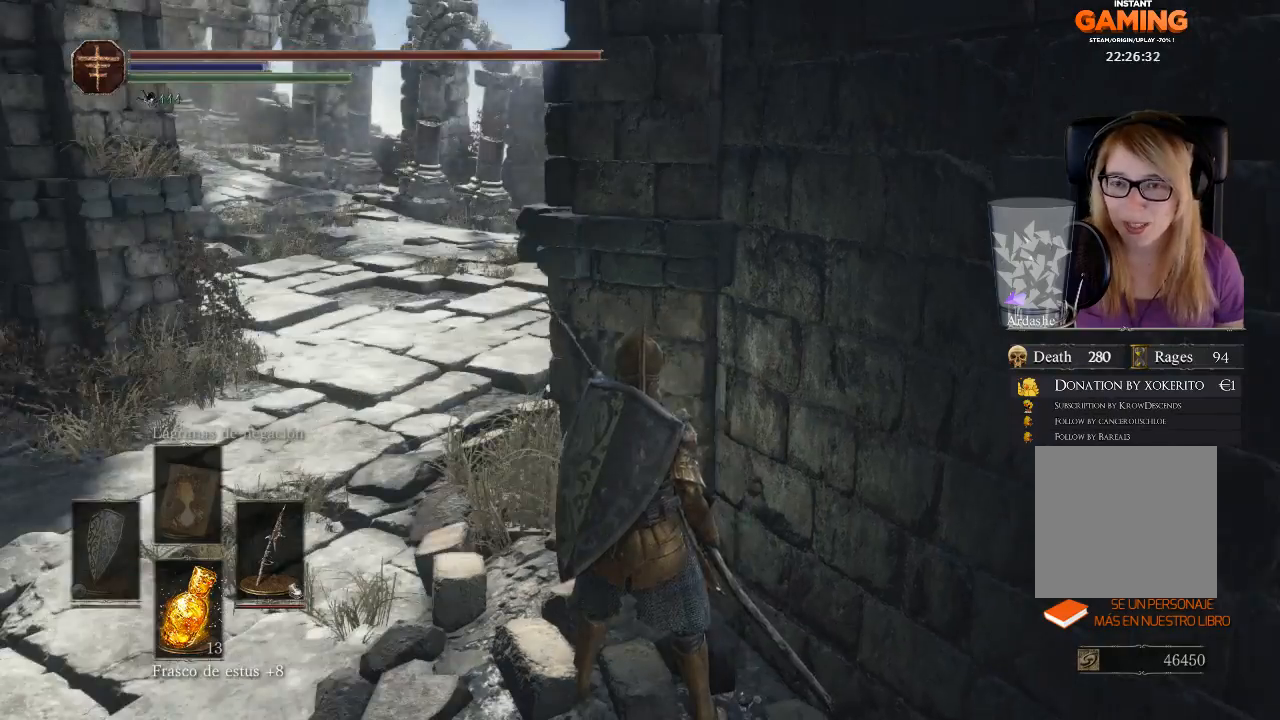
{"buttons": [], "left_stick": "center", "right_stick": "right", "events": [[67, "right_stick", "left"], [300, "right_stick", "center"], [367, "right_stick", "right"]]}
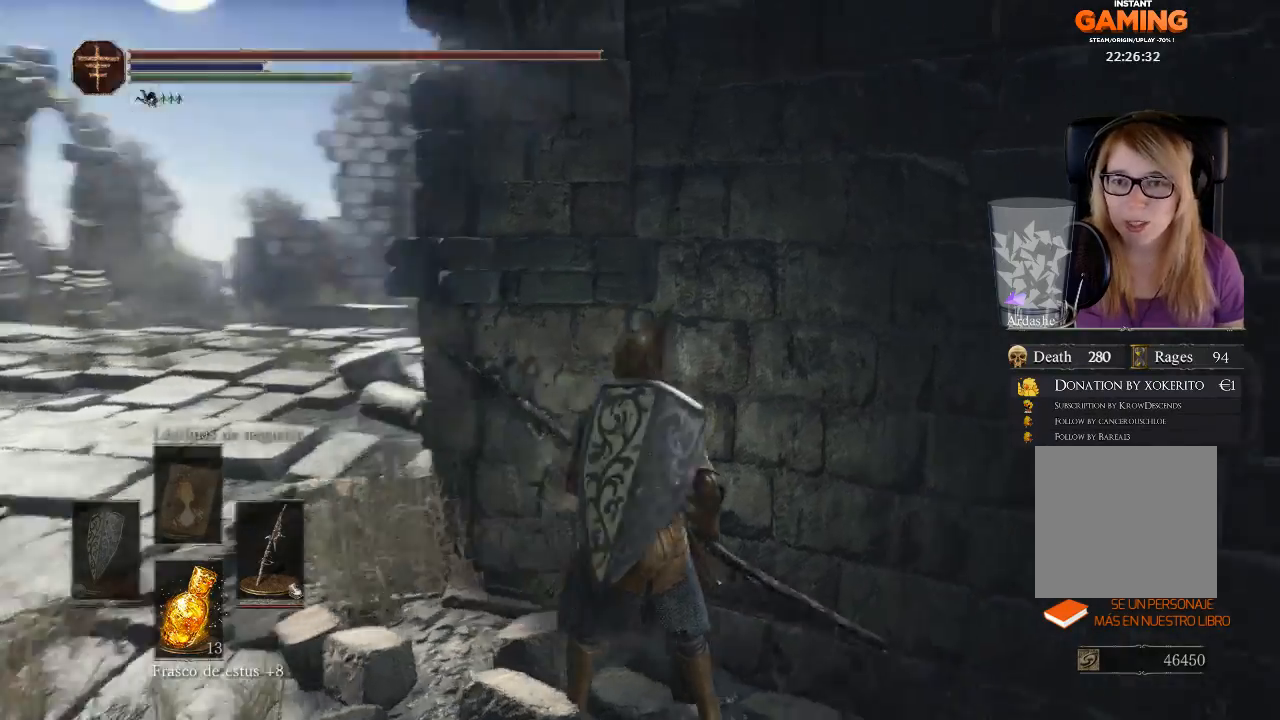
{"buttons": [], "left_stick": "down-left", "right_stick": "center", "events": [[233, "left_stick", "down-left"], [233, "right_stick", "center"]]}
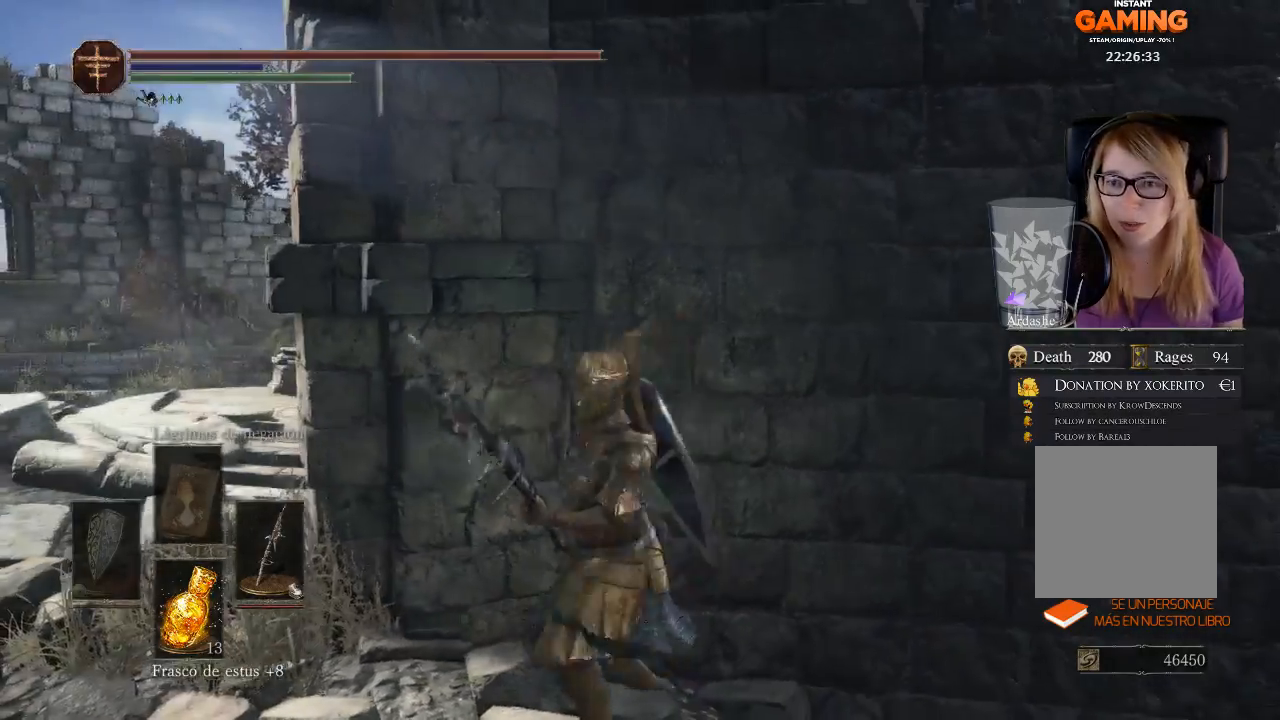
{"buttons": [], "left_stick": "left", "right_stick": "left", "events": [[200, "right_stick", "left"], [367, "left_stick", "left"]]}
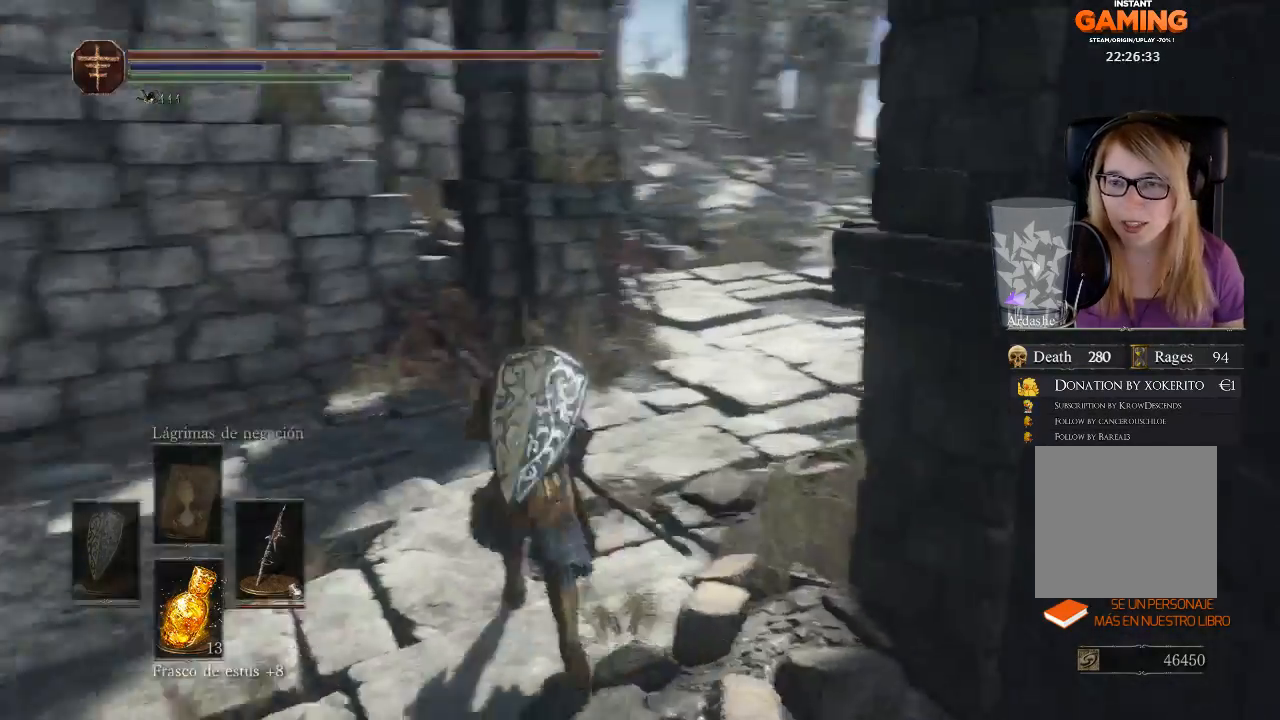
{"buttons": [], "left_stick": "up-right", "right_stick": "center", "events": [[100, "left_stick", "up-left"], [200, "left_stick", "up"], [367, "right_stick", "up-left"], [433, "left_stick", "up-right"], [467, "right_stick", "center"]]}
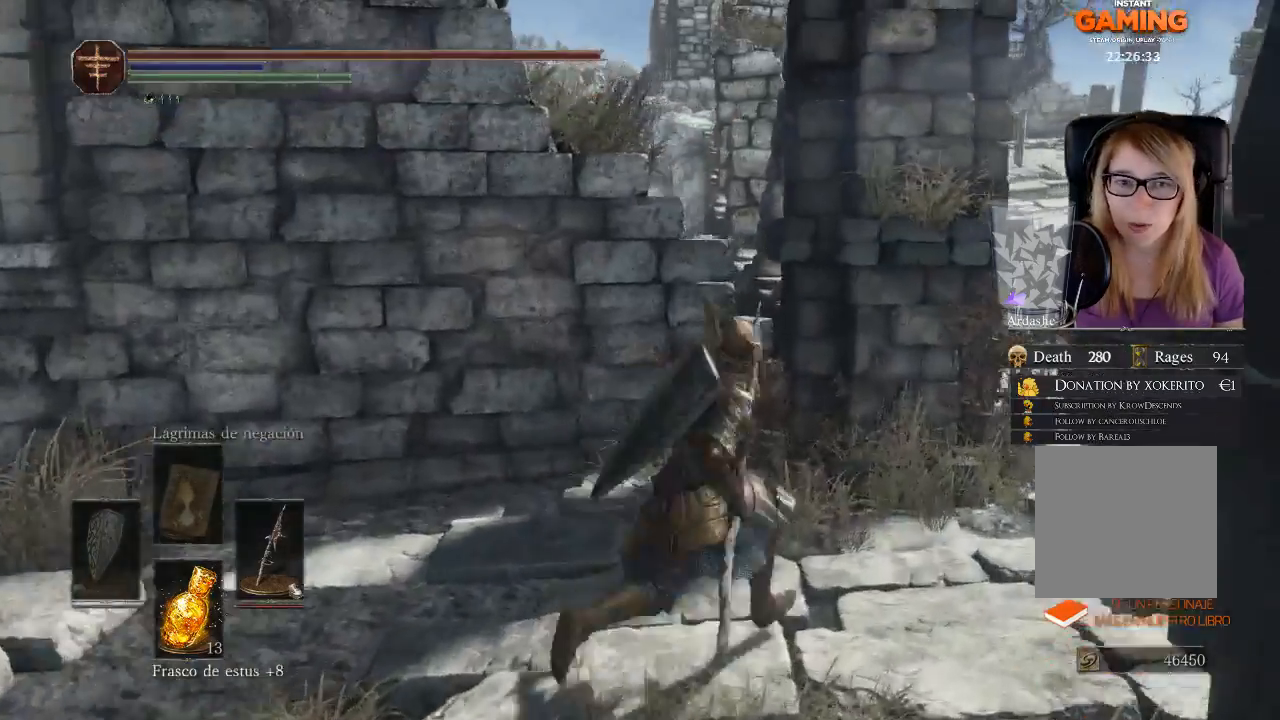
{"buttons": ["B"], "left_stick": "up-right", "right_stick": "center", "events": [[67, "B", "down"]]}
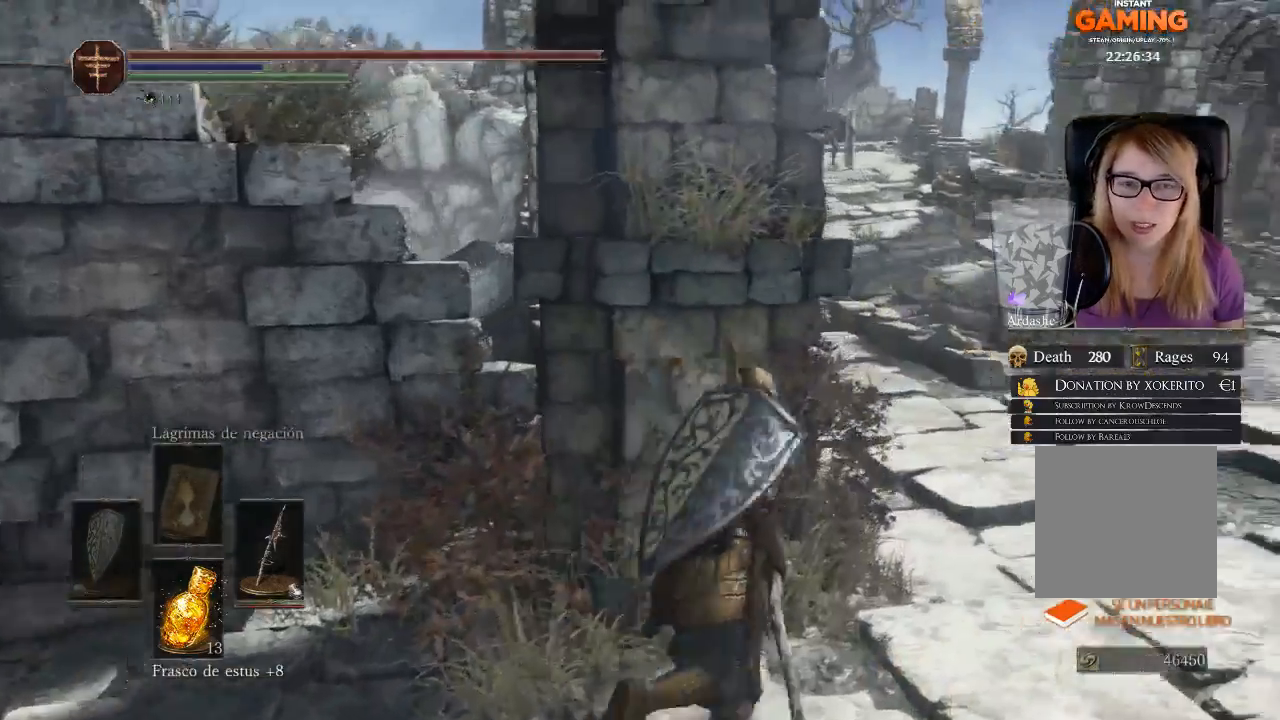
{"buttons": ["B"], "left_stick": "up", "right_stick": "center", "events": [[467, "left_stick", "up"]]}
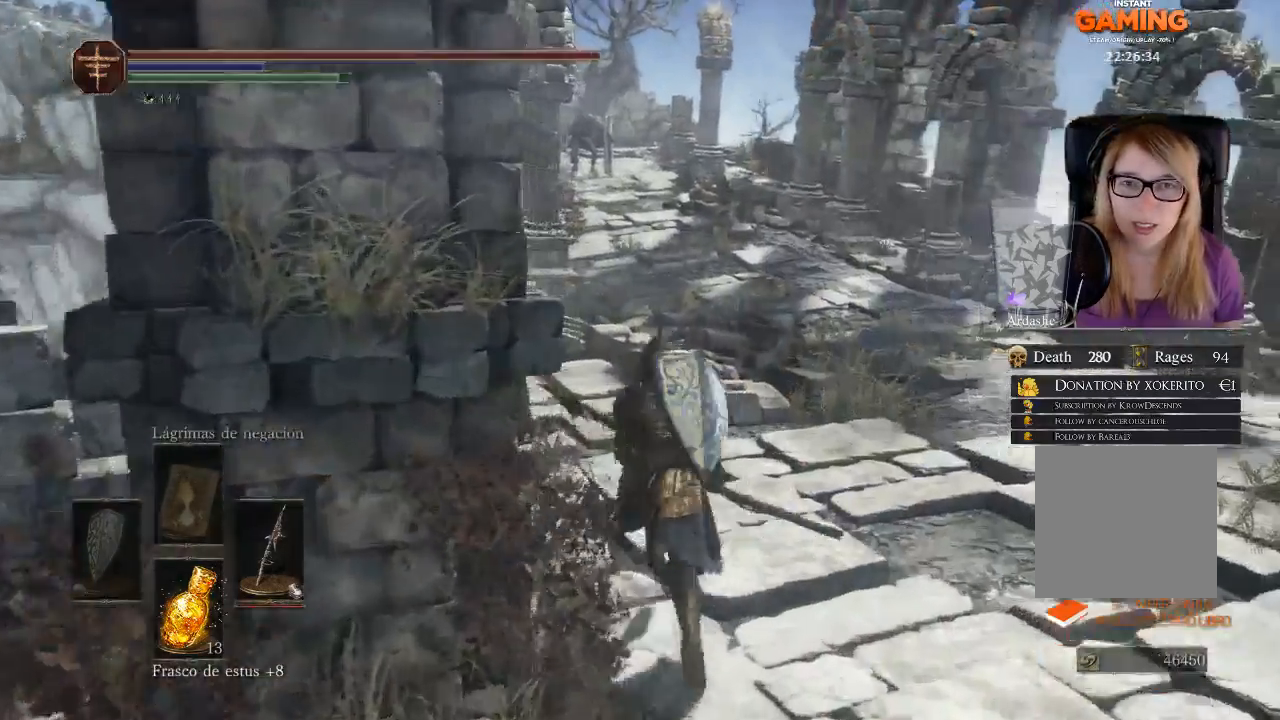
{"buttons": ["B"], "left_stick": "up", "right_stick": "center", "events": []}
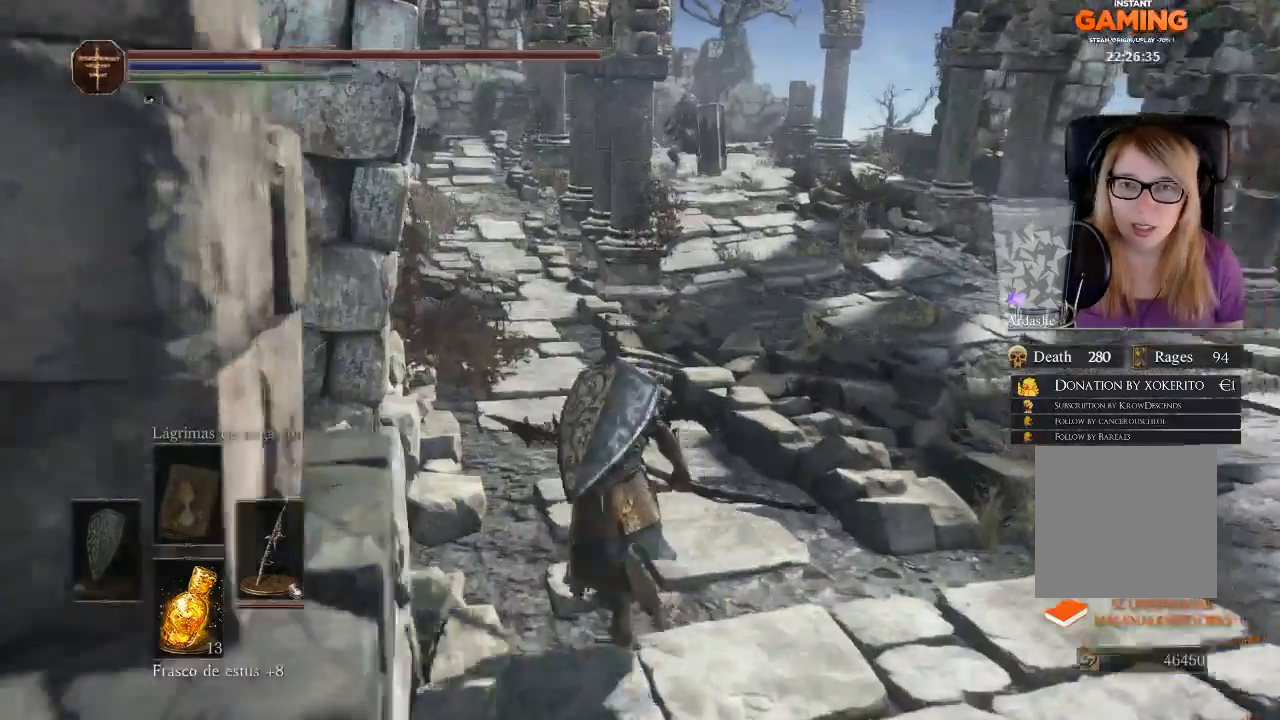
{"buttons": ["B"], "left_stick": "up", "right_stick": "center", "events": []}